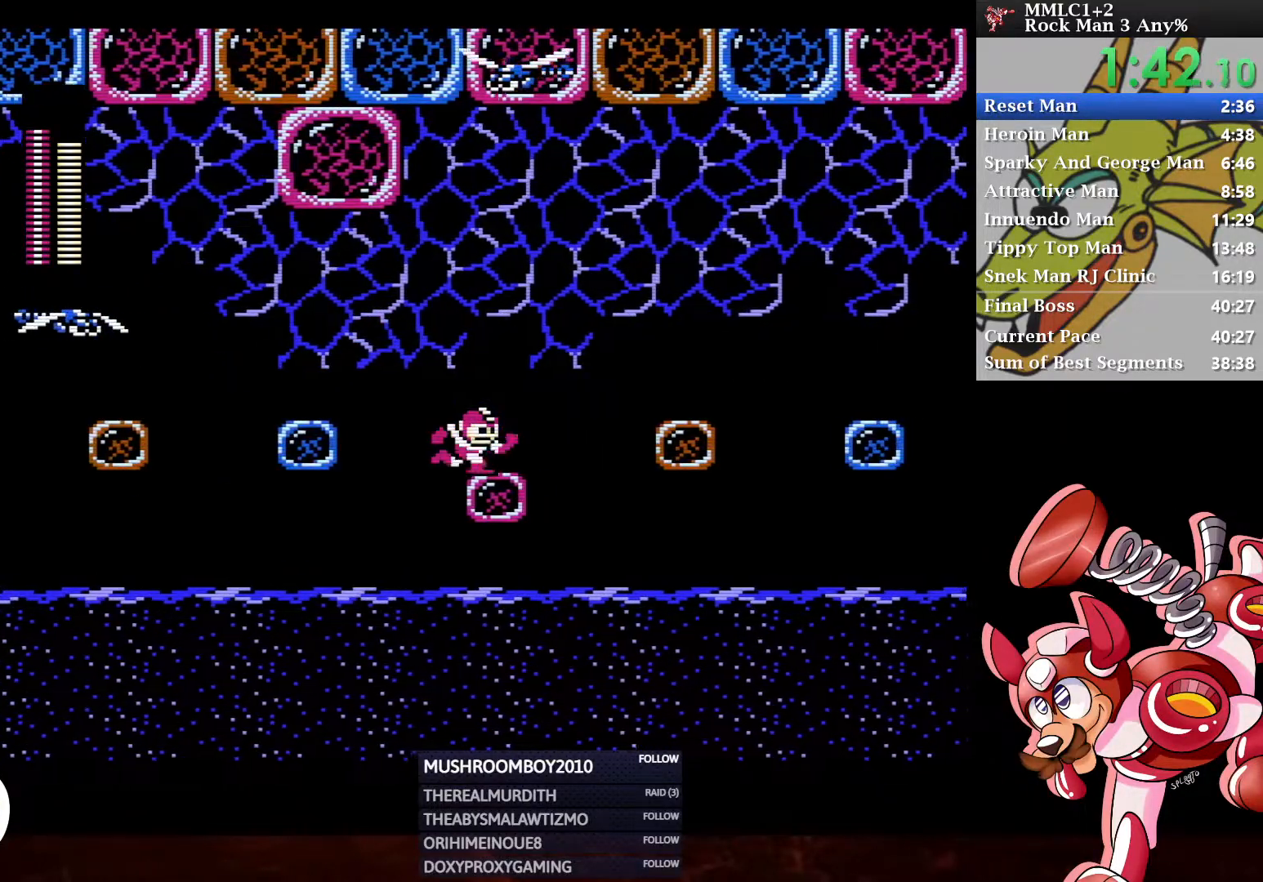
Gameplay with a controller (Xbox layout); each line is a JSON object with the inputs held at the frame after it. "events" lists button and stick changes between this image and that frame as [ms after this image, input, new state], when the widget could be followed in between.
{"buttons": ["DPAD_RIGHT"], "left_stick": "center", "right_stick": "center", "events": [[117, "DPAD_RIGHT", "up"], [433, "DPAD_RIGHT", "down"]]}
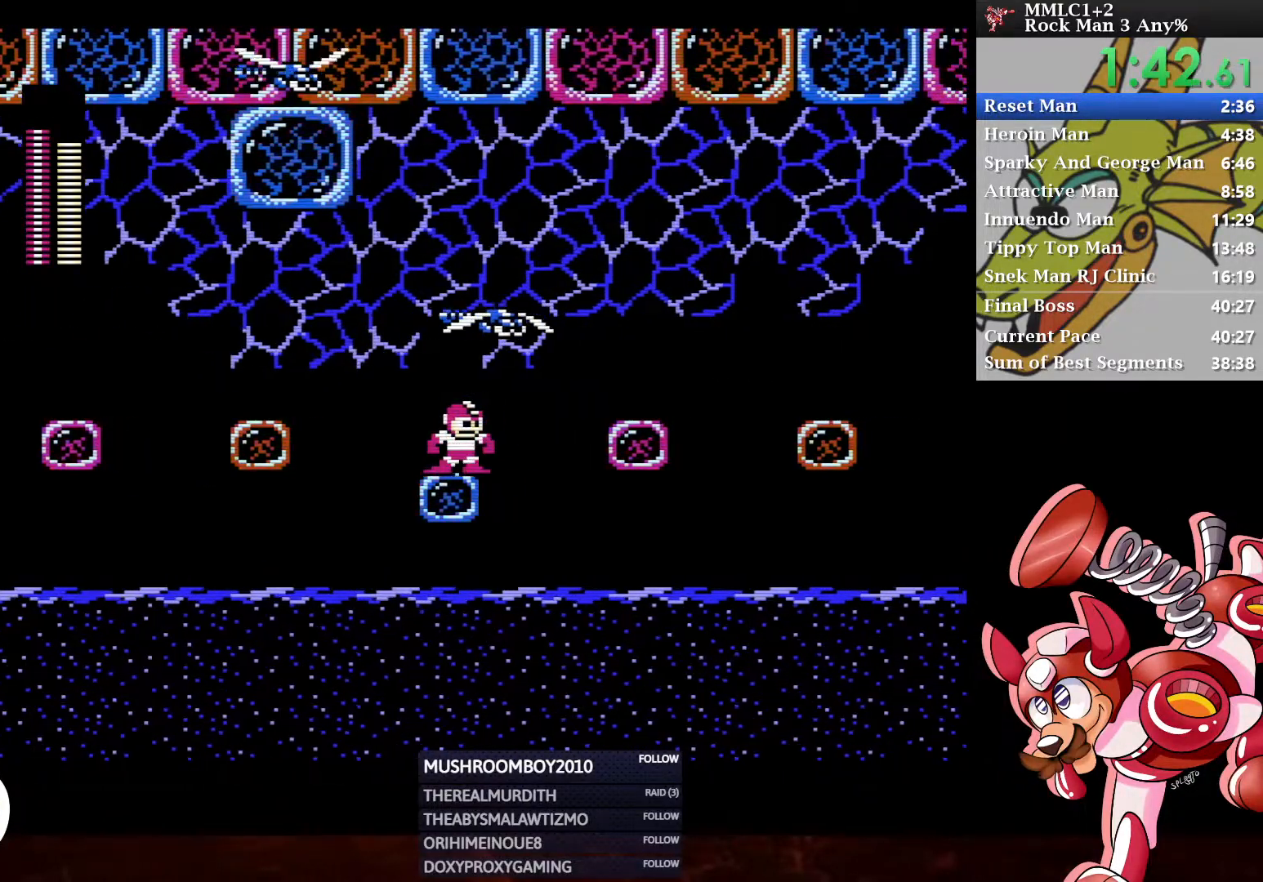
{"buttons": ["DPAD_DOWN", "DPAD_RIGHT"], "left_stick": "center", "right_stick": "center", "events": [[17, "A", "down"], [250, "A", "up"], [417, "DPAD_DOWN", "down"]]}
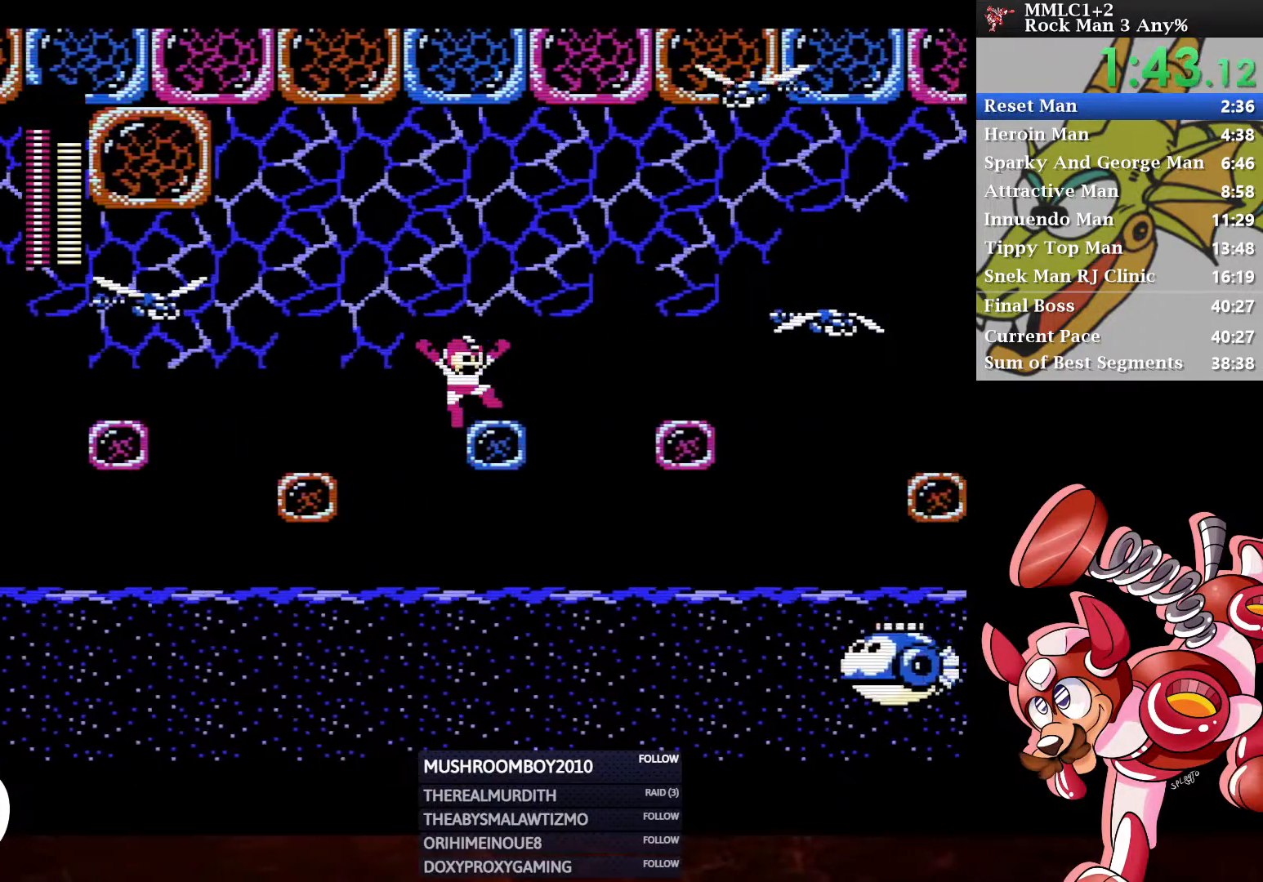
{"buttons": [], "left_stick": "center", "right_stick": "center", "events": [[33, "A", "down"], [100, "DPAD_DOWN", "up"], [117, "A", "up"], [167, "A", "down"], [283, "A", "up"], [417, "DPAD_RIGHT", "up"]]}
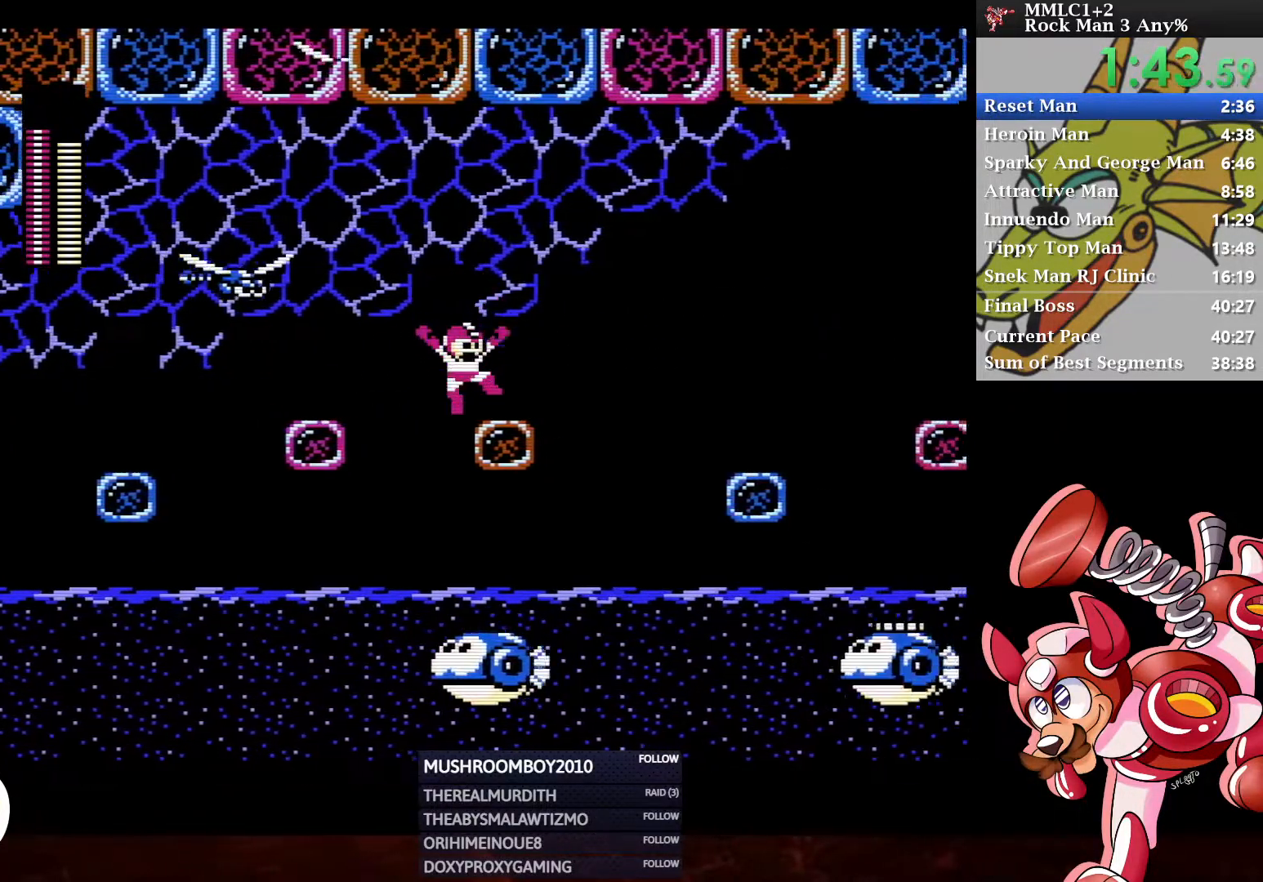
{"buttons": ["A", "DPAD_RIGHT"], "left_stick": "center", "right_stick": "center", "events": [[67, "DPAD_RIGHT", "down"], [333, "A", "down"]]}
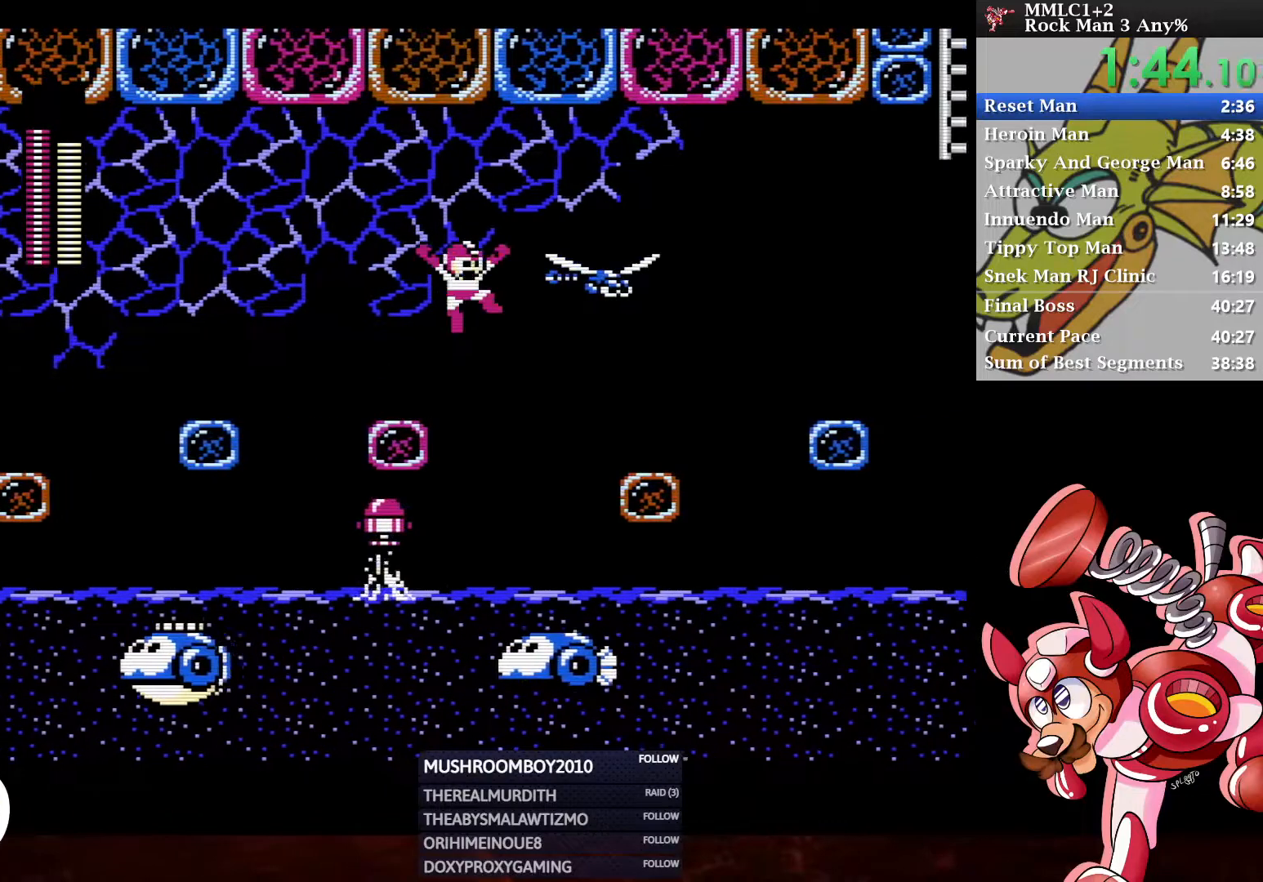
{"buttons": ["DPAD_RIGHT"], "left_stick": "center", "right_stick": "center", "events": [[83, "A", "up"]]}
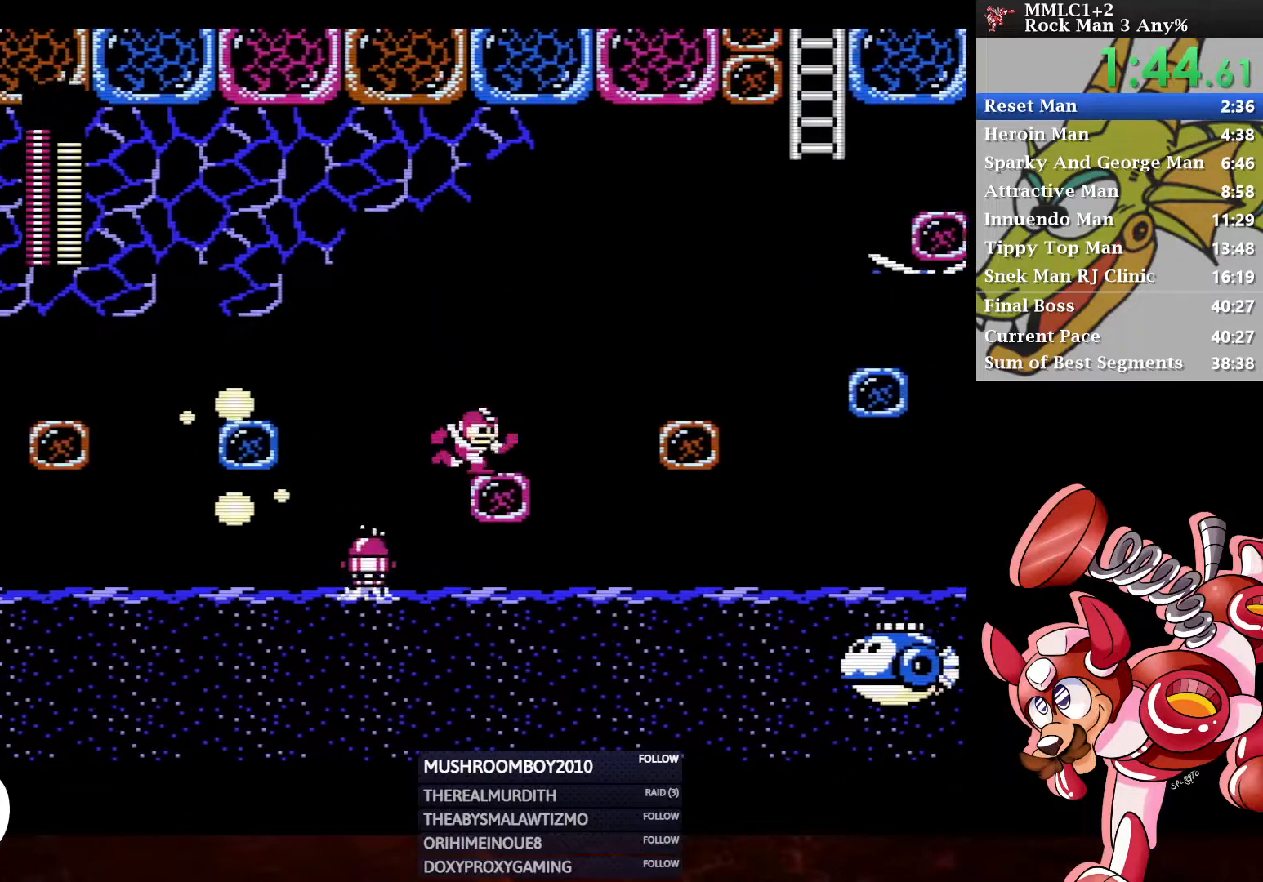
{"buttons": [], "left_stick": "center", "right_stick": "center", "events": [[117, "DPAD_RIGHT", "up"]]}
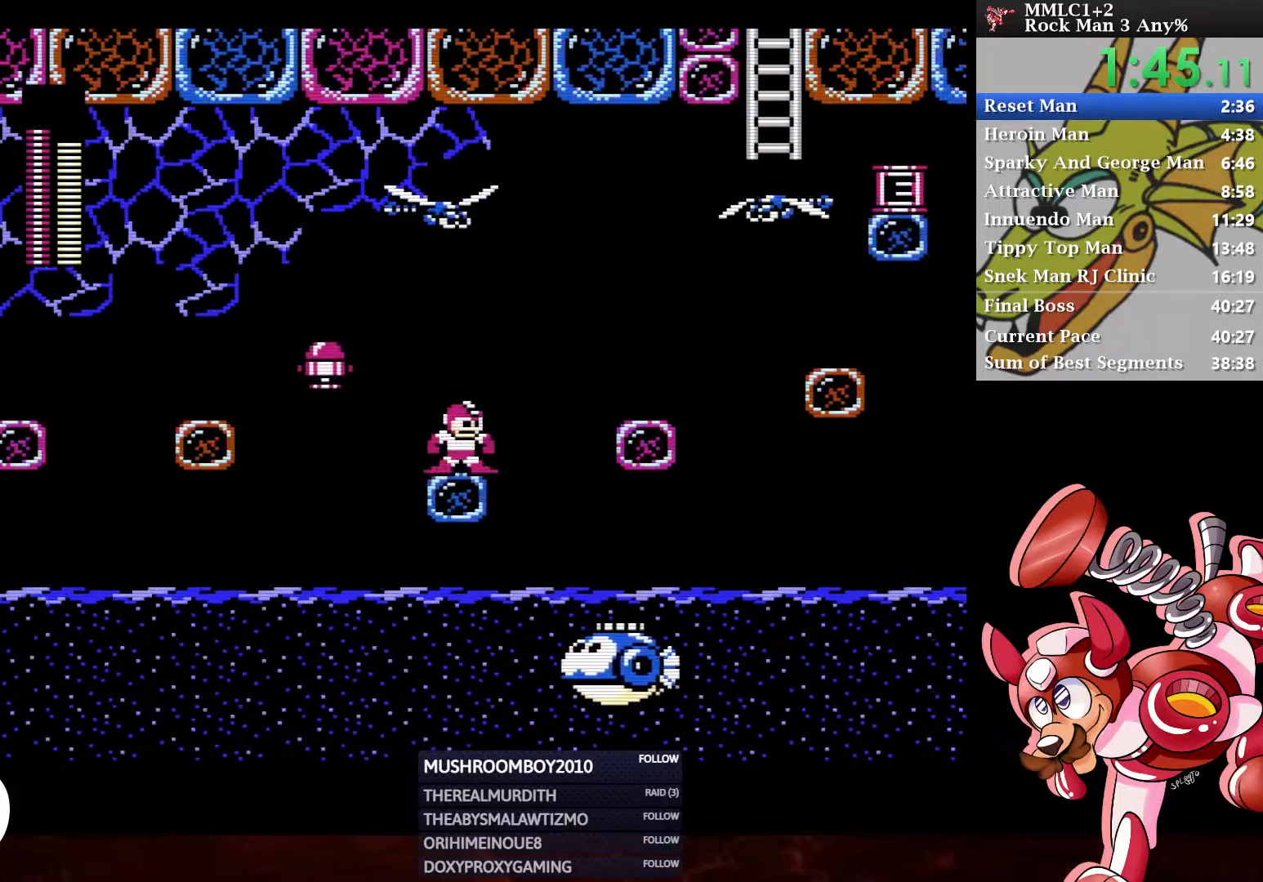
{"buttons": ["DPAD_RIGHT"], "left_stick": "center", "right_stick": "center", "events": [[117, "DPAD_RIGHT", "down"], [150, "A", "down"], [417, "A", "up"]]}
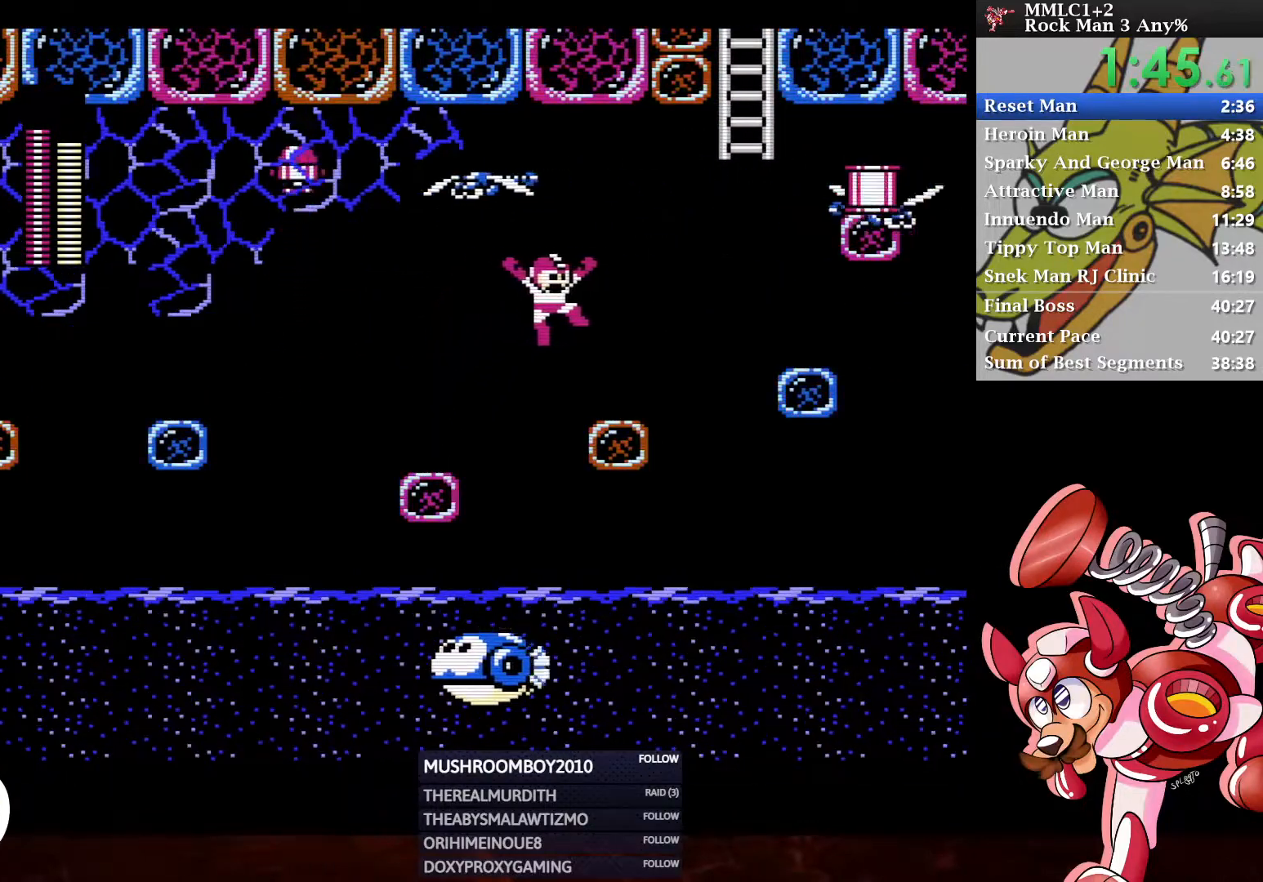
{"buttons": ["A", "DPAD_RIGHT"], "left_stick": "center", "right_stick": "center", "events": [[233, "A", "down"]]}
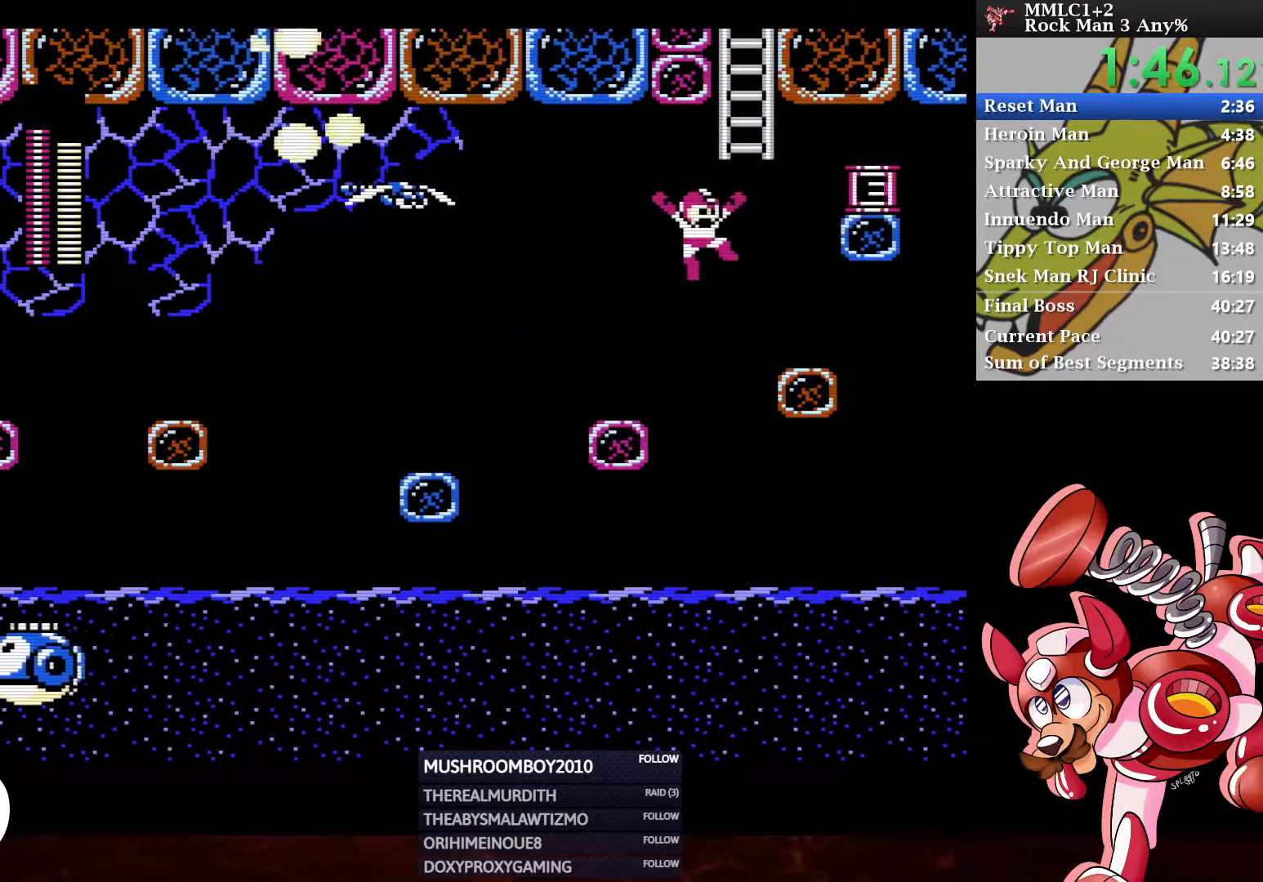
{"buttons": ["A"], "left_stick": "center", "right_stick": "center", "events": [[67, "A", "up"], [250, "DPAD_RIGHT", "up"], [417, "A", "down"]]}
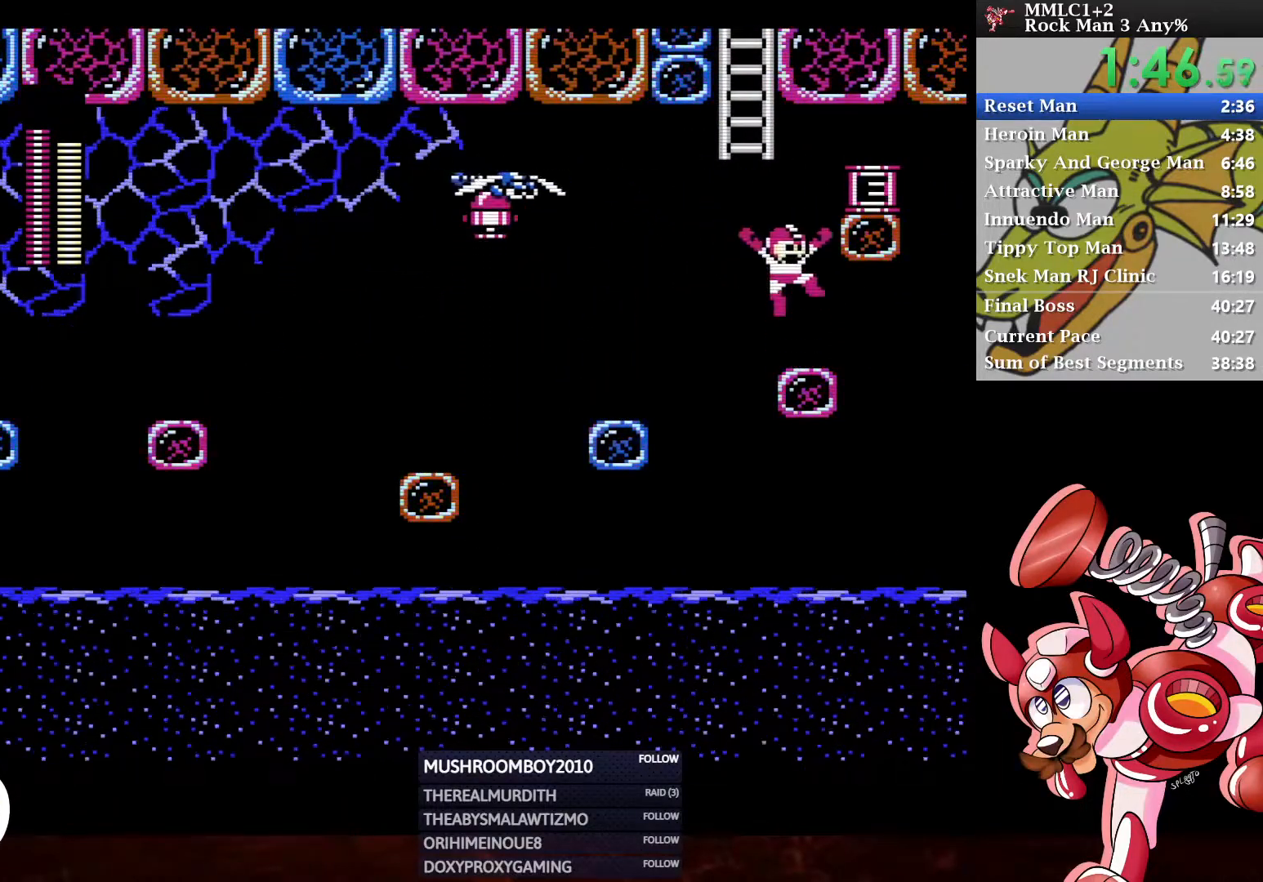
{"buttons": [], "left_stick": "center", "right_stick": "center", "events": [[117, "A", "up"], [117, "DPAD_RIGHT", "down"], [233, "DPAD_RIGHT", "up"]]}
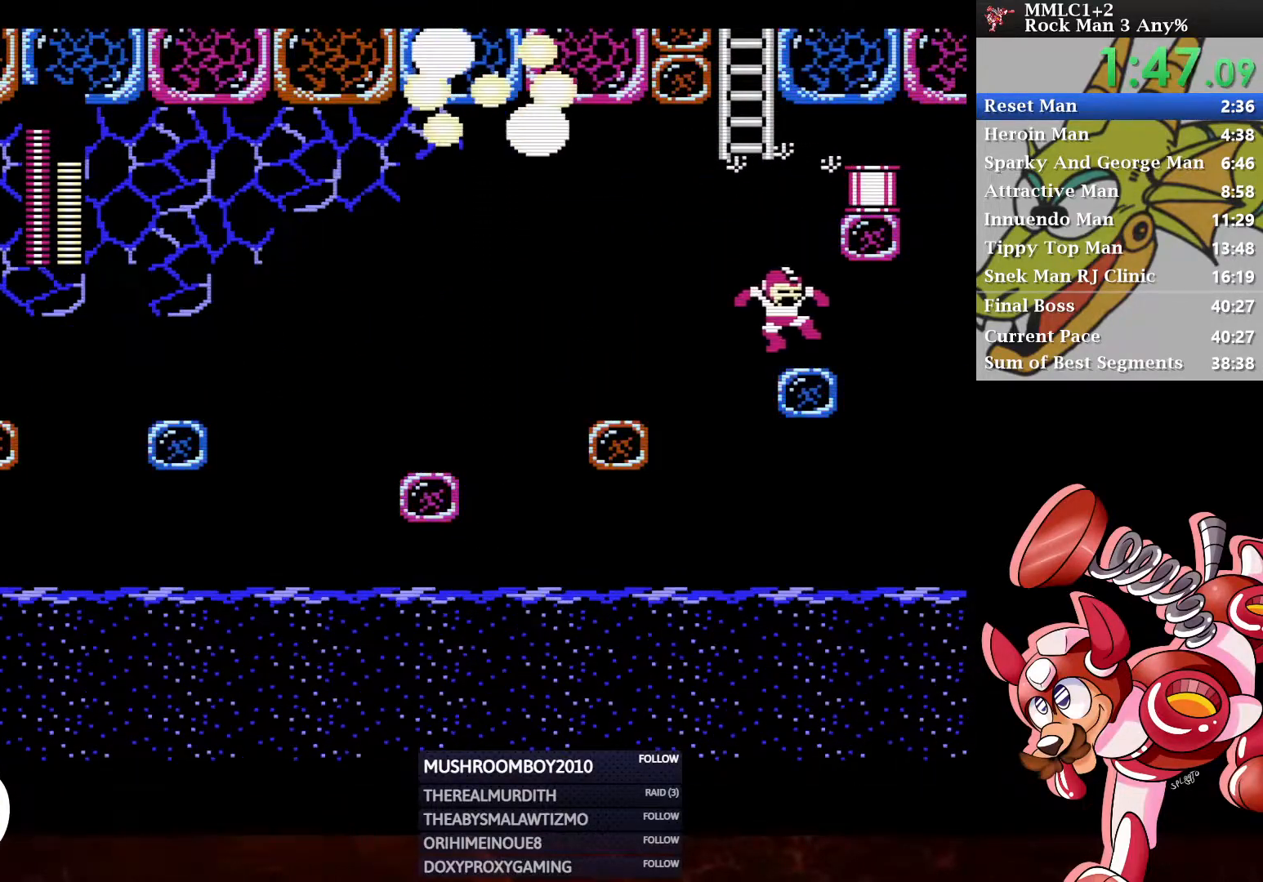
{"buttons": ["A", "DPAD_RIGHT"], "left_stick": "center", "right_stick": "center", "events": [[233, "A", "down"], [317, "DPAD_RIGHT", "down"]]}
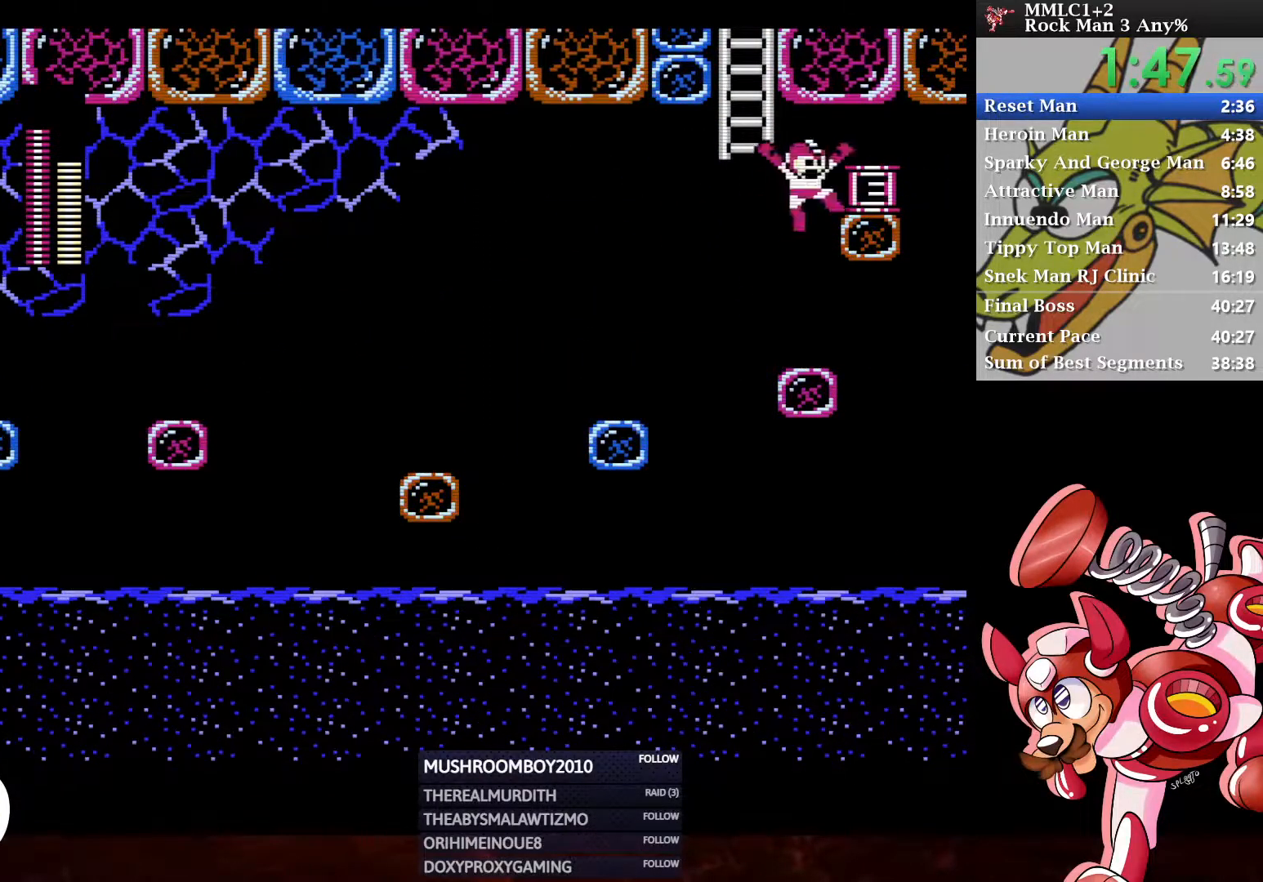
{"buttons": [], "left_stick": "center", "right_stick": "center", "events": [[83, "A", "up"], [83, "DPAD_RIGHT", "up"], [117, "A", "down"], [117, "DPAD_LEFT", "down"], [250, "A", "up"], [317, "DPAD_LEFT", "up"]]}
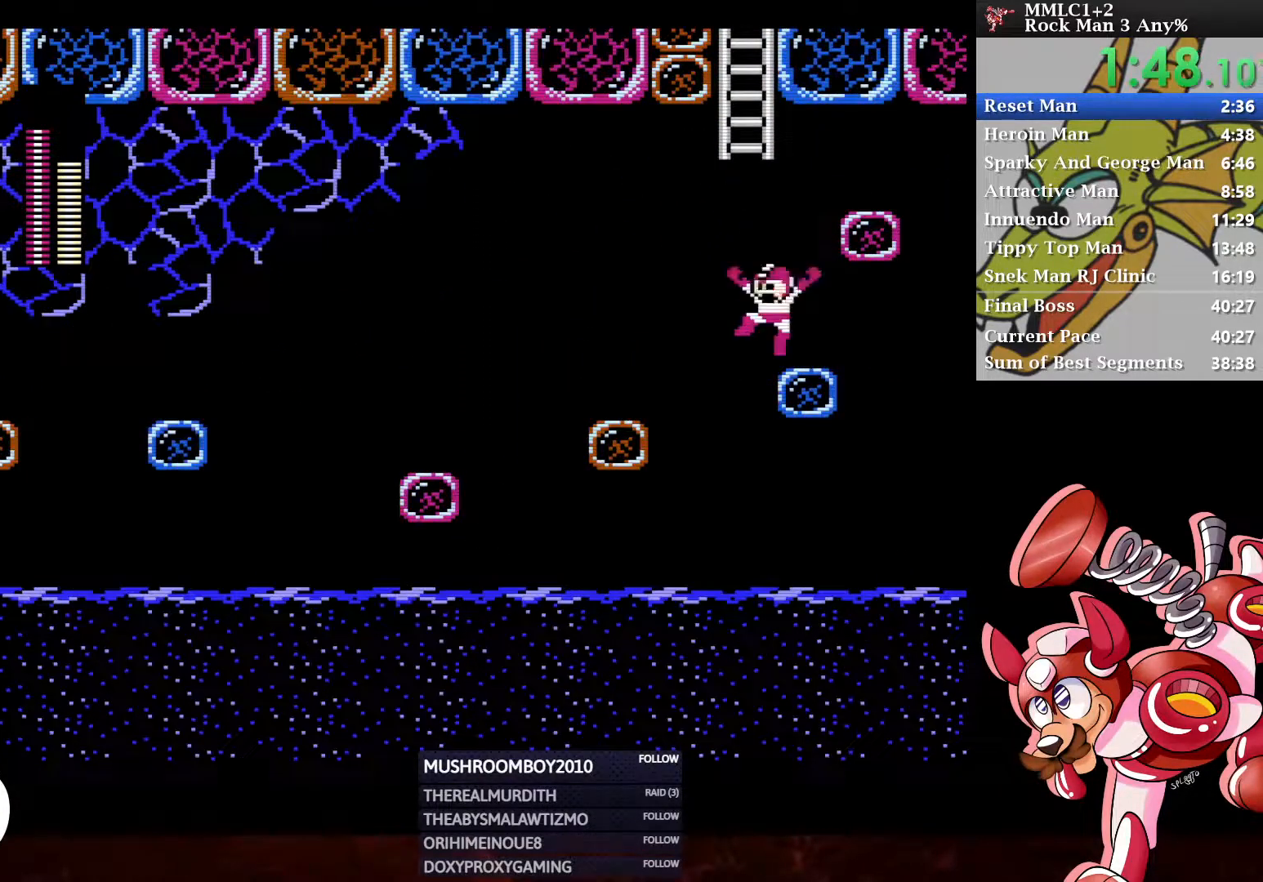
{"buttons": ["DPAD_UP"], "left_stick": "center", "right_stick": "center", "events": [[117, "A", "down"], [283, "DPAD_LEFT", "down"], [283, "DPAD_UP", "down"], [400, "A", "up"], [417, "DPAD_LEFT", "up"]]}
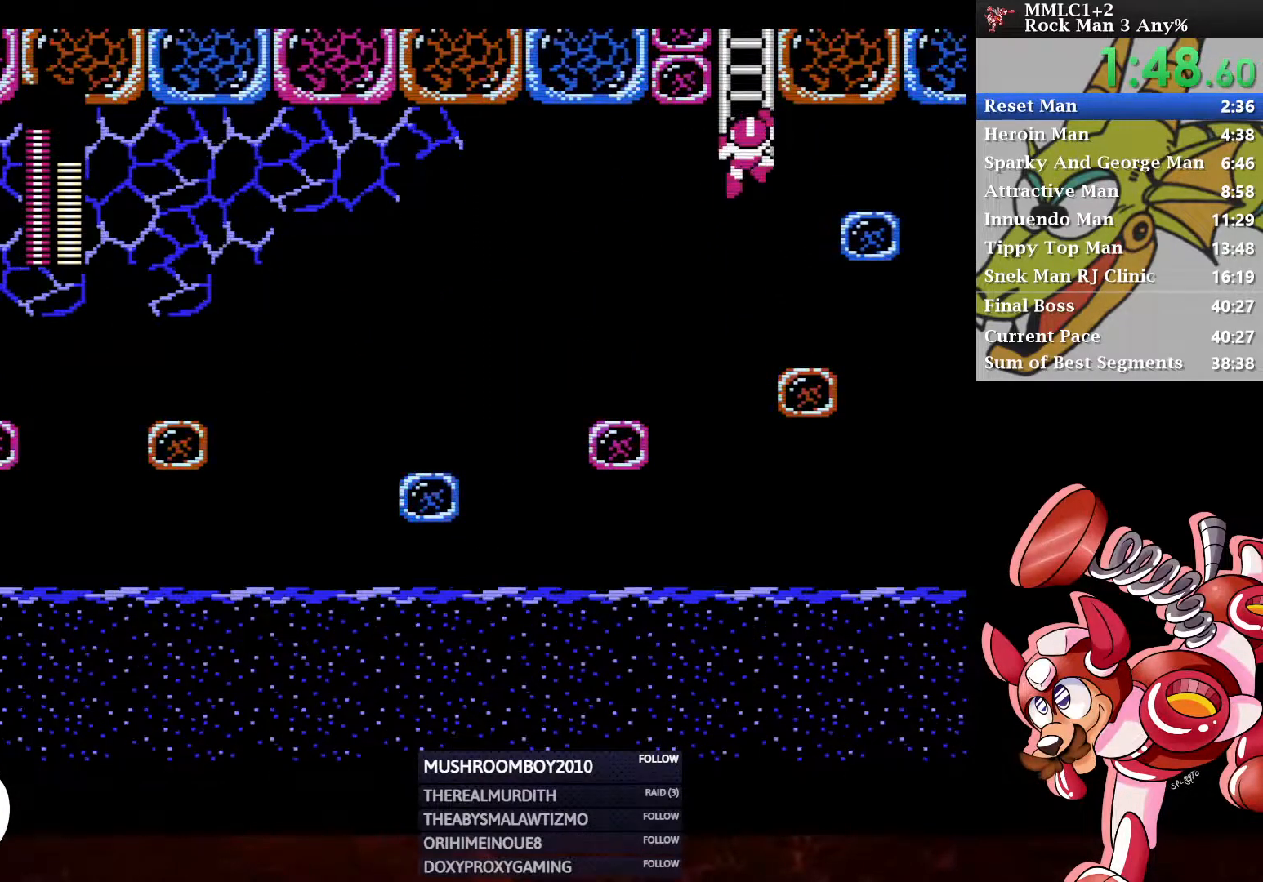
{"buttons": ["DPAD_LEFT"], "left_stick": "center", "right_stick": "center", "events": [[33, "DPAD_UP", "up"], [50, "START", "down"], [200, "START", "up"], [467, "DPAD_LEFT", "down"]]}
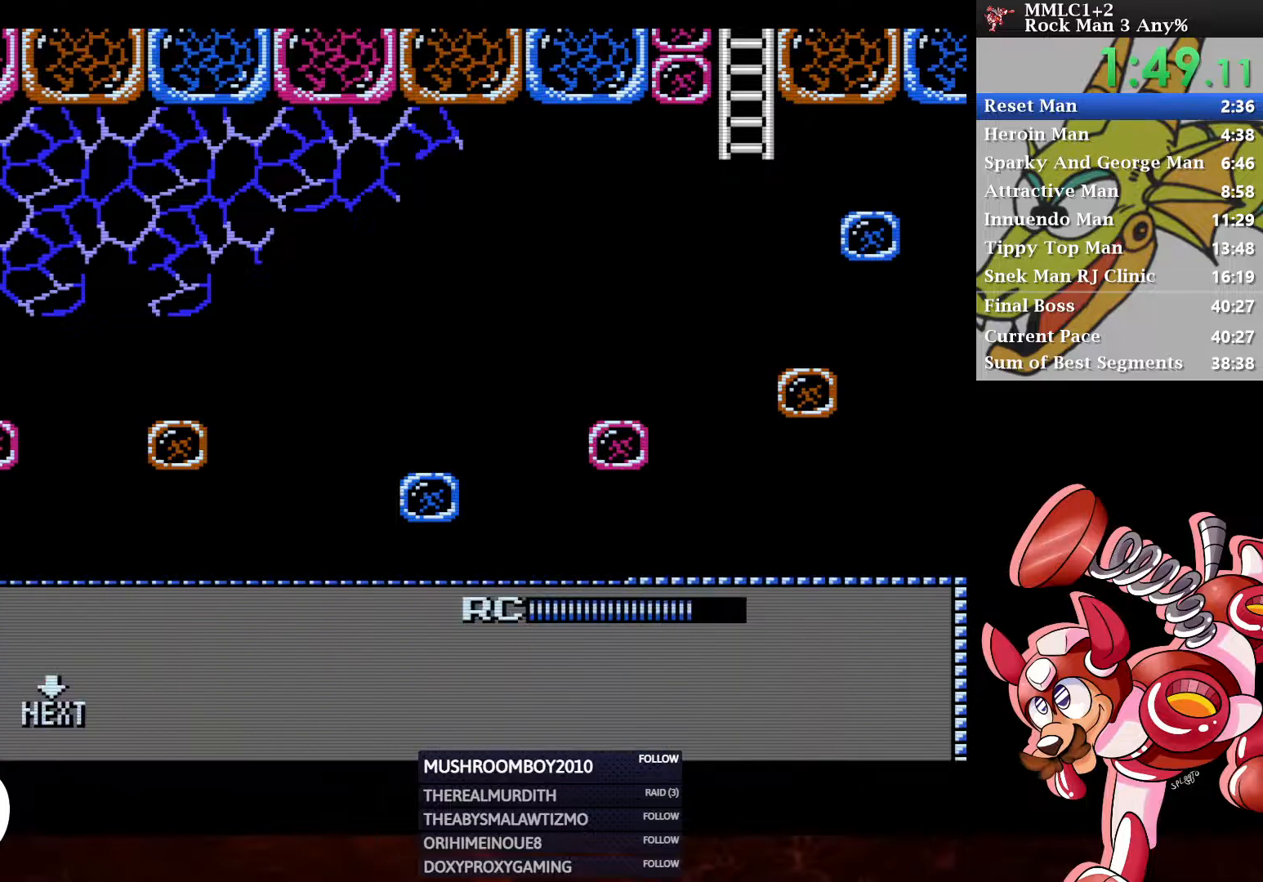
{"buttons": [], "left_stick": "center", "right_stick": "center", "events": [[33, "START", "down"], [50, "DPAD_LEFT", "up"], [150, "START", "up"]]}
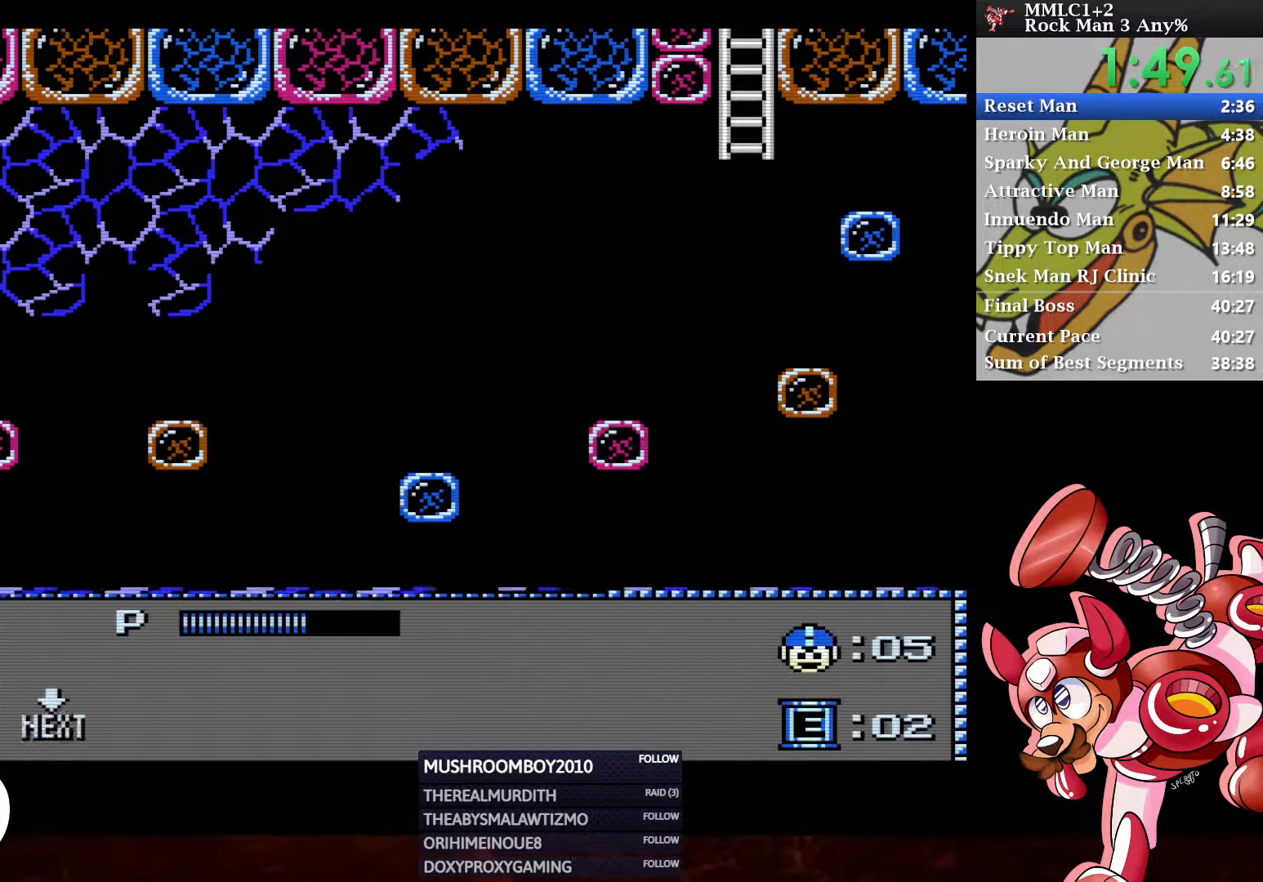
{"buttons": ["DPAD_UP"], "left_stick": "center", "right_stick": "center", "events": [[167, "DPAD_RIGHT", "down"], [233, "START", "down"], [250, "DPAD_RIGHT", "up"], [317, "START", "up"], [450, "DPAD_UP", "down"]]}
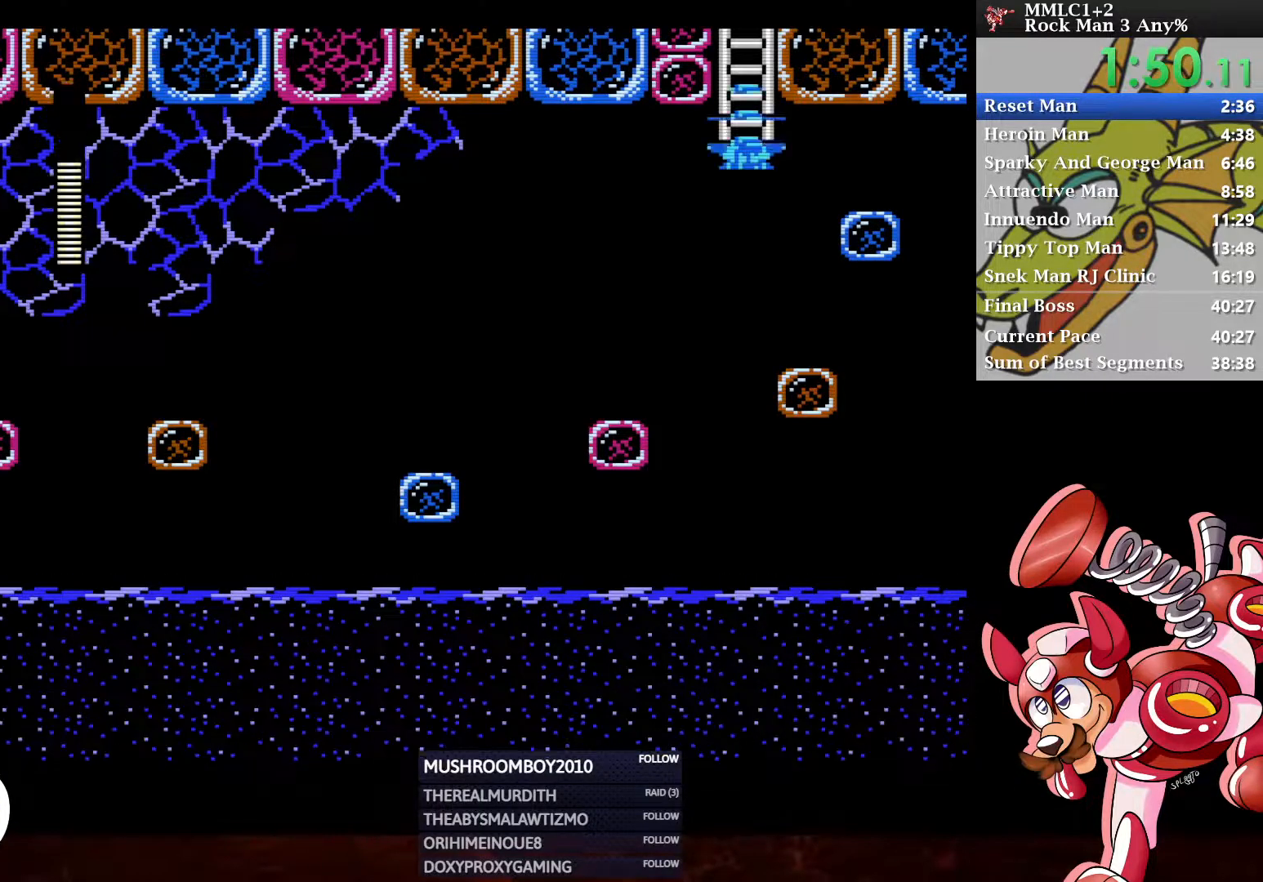
{"buttons": ["DPAD_UP"], "left_stick": "center", "right_stick": "center", "events": []}
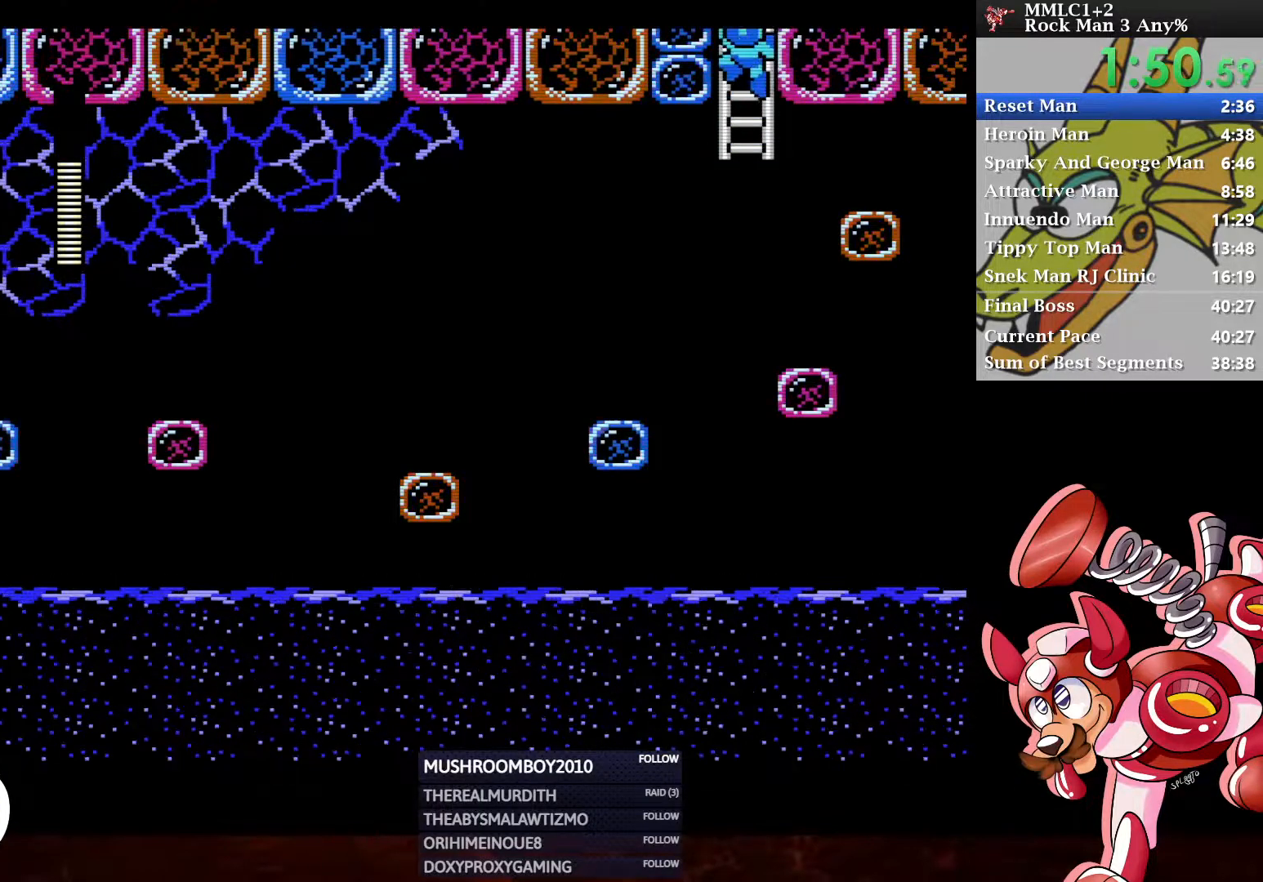
{"buttons": ["DPAD_UP"], "left_stick": "center", "right_stick": "center", "events": []}
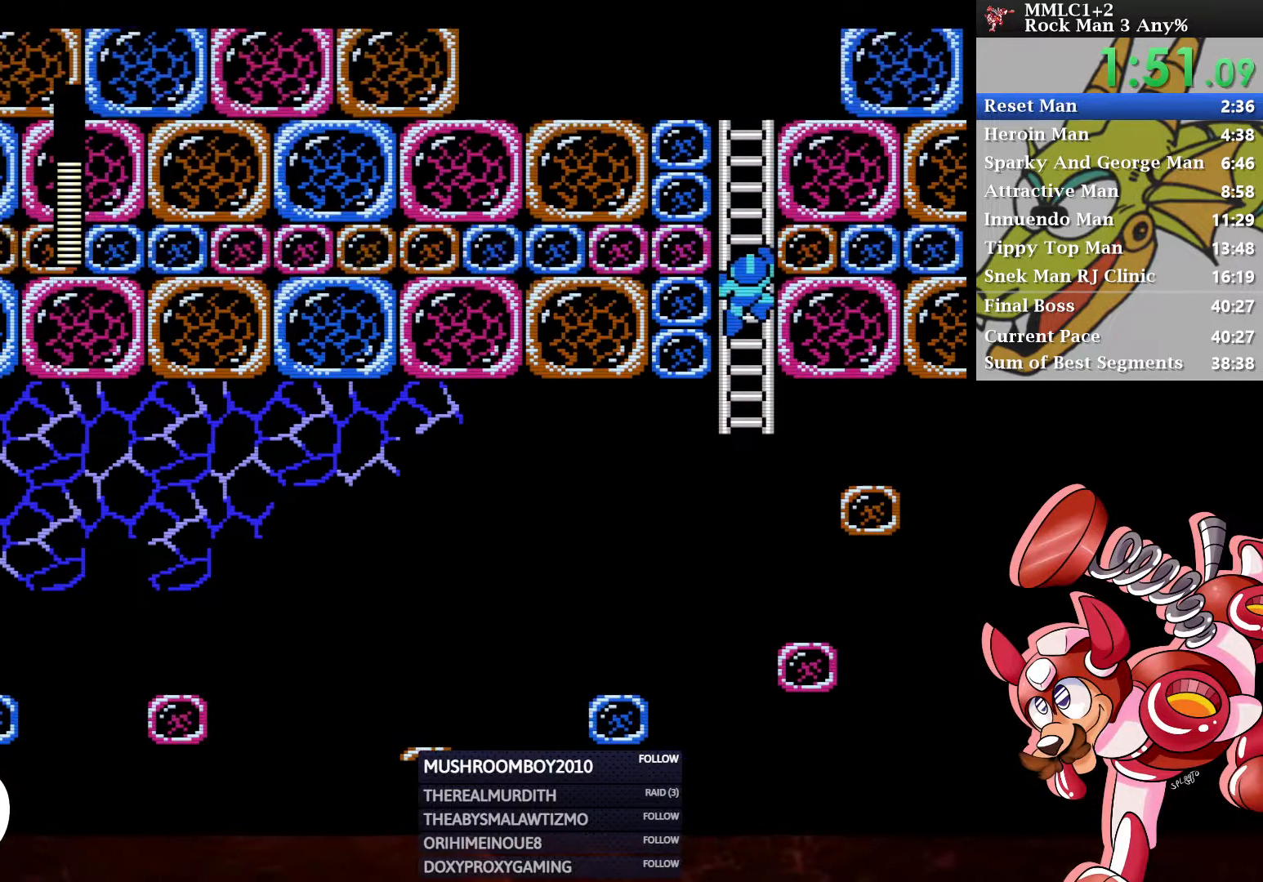
{"buttons": ["DPAD_UP"], "left_stick": "center", "right_stick": "center", "events": []}
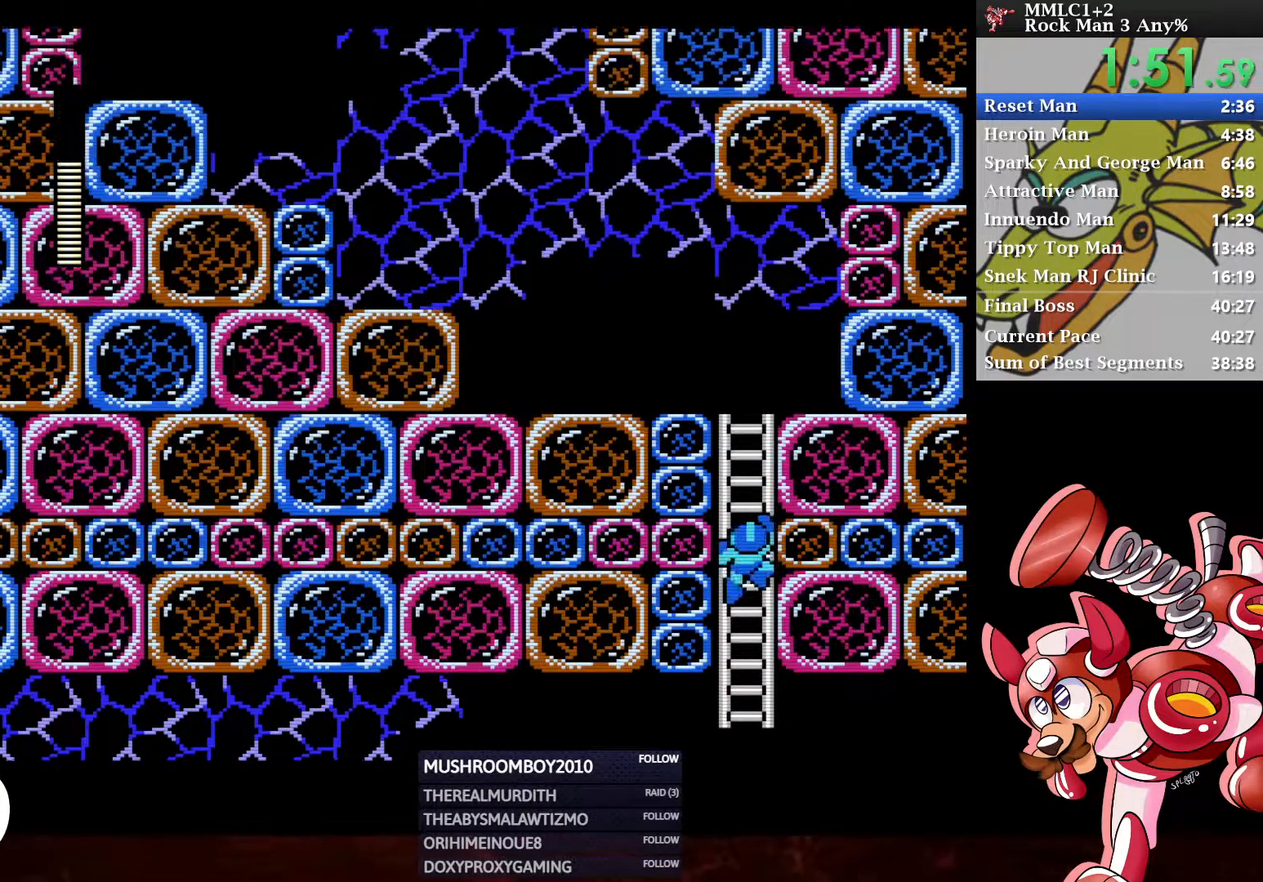
{"buttons": ["DPAD_UP"], "left_stick": "center", "right_stick": "center", "events": []}
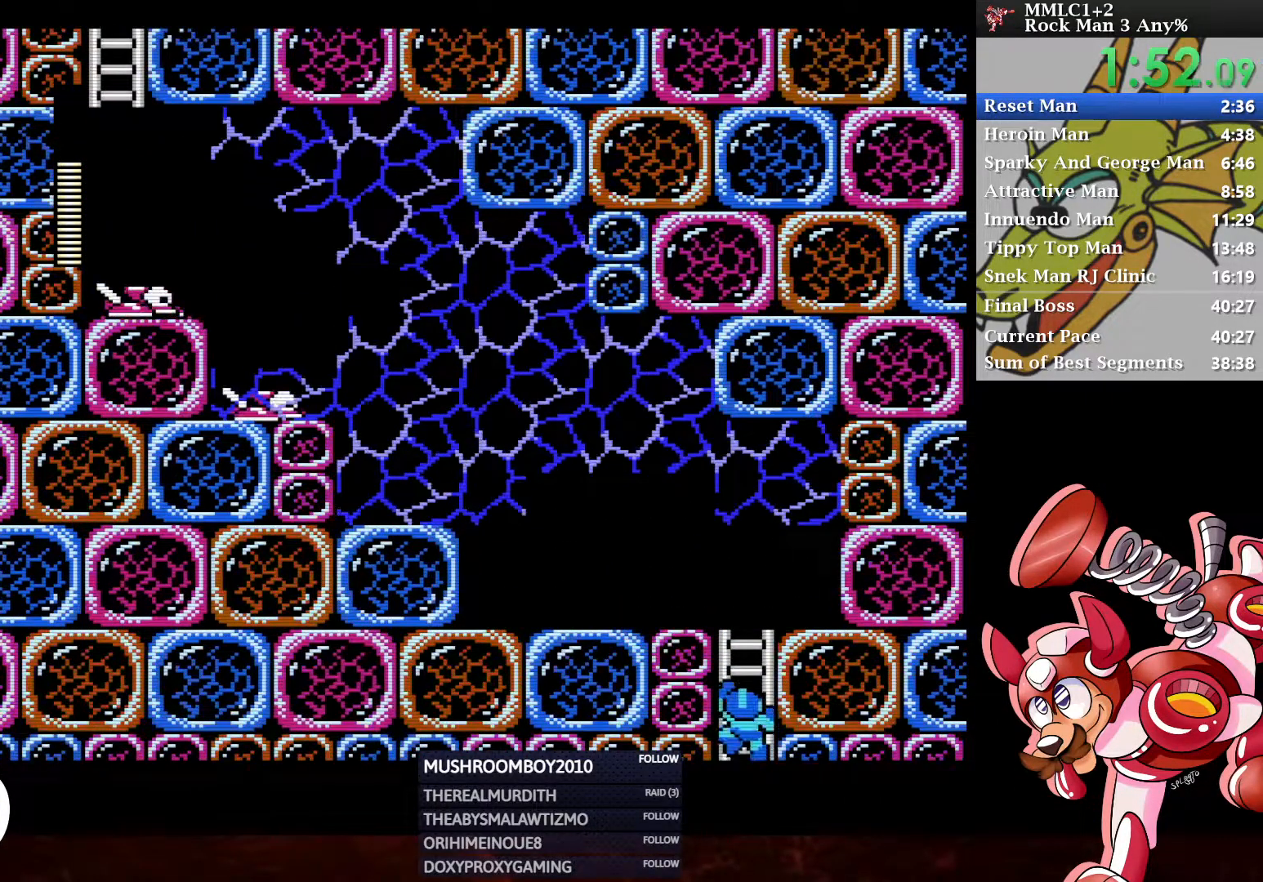
{"buttons": ["A", "Y", "DPAD_UP", "DPAD_LEFT"], "left_stick": "center", "right_stick": "center", "events": [[400, "A", "down"], [433, "DPAD_LEFT", "down"], [500, "Y", "down"]]}
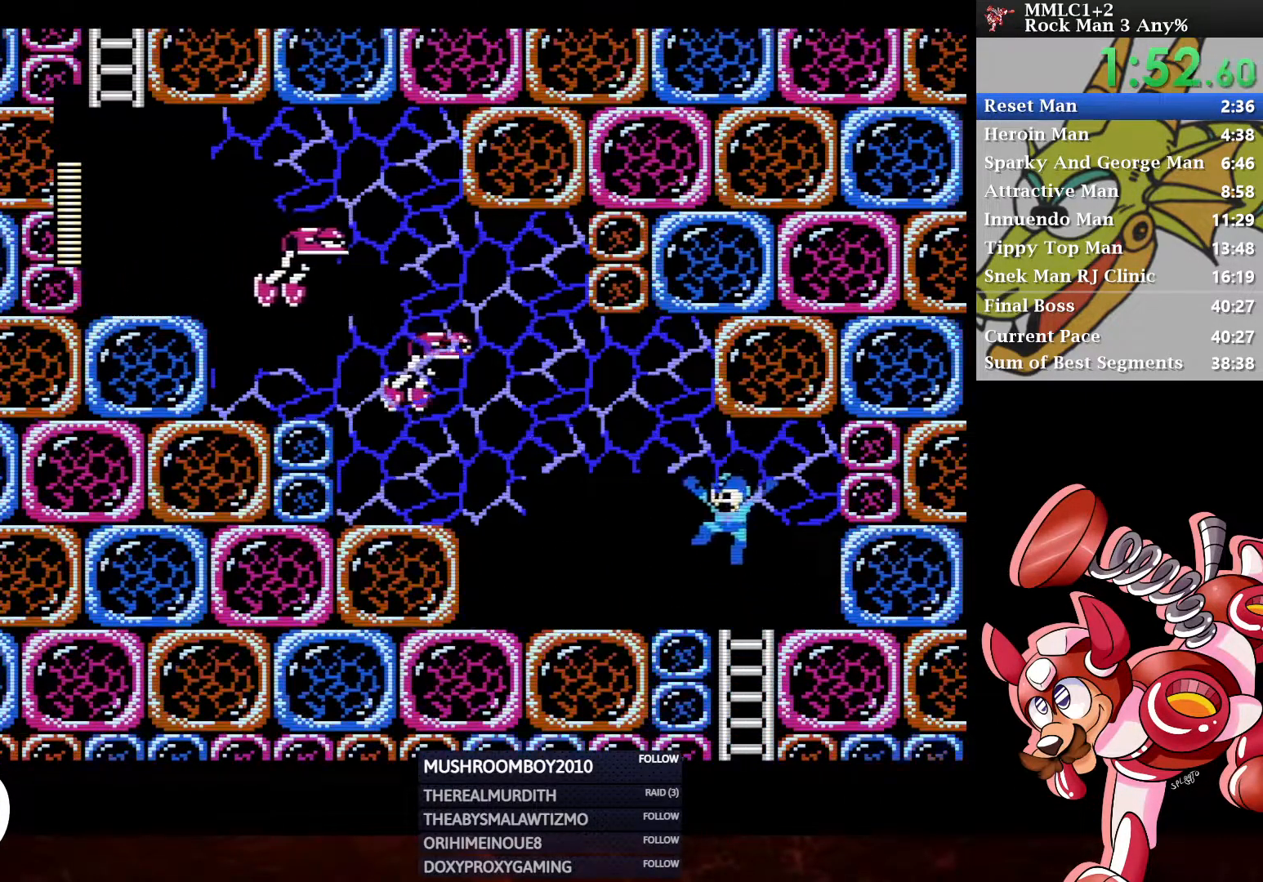
{"buttons": ["DPAD_LEFT"], "left_stick": "center", "right_stick": "center", "events": [[100, "A", "up"], [333, "Y", "up"], [367, "DPAD_UP", "up"]]}
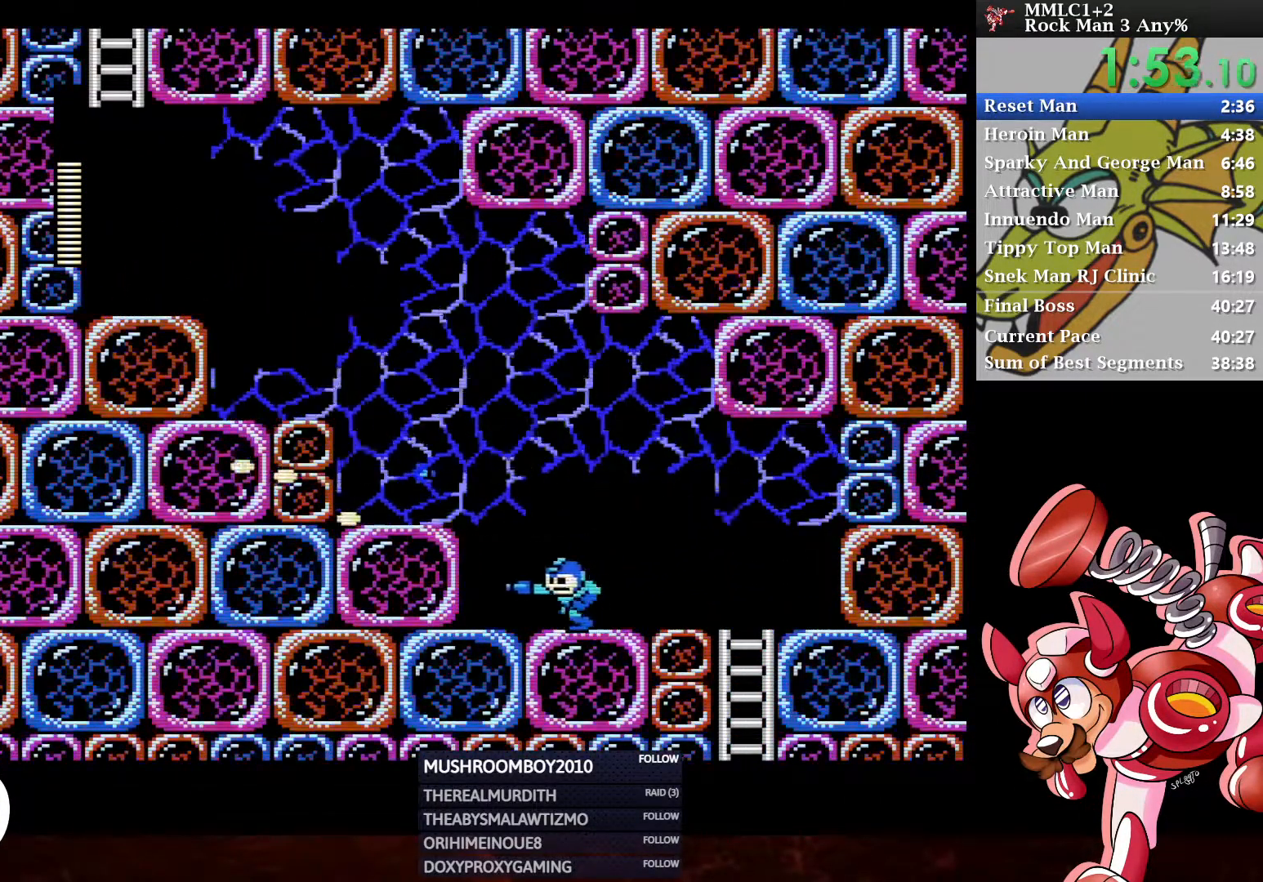
{"buttons": ["A", "DPAD_LEFT"], "left_stick": "center", "right_stick": "center", "events": [[33, "A", "down"], [250, "A", "up"], [500, "A", "down"]]}
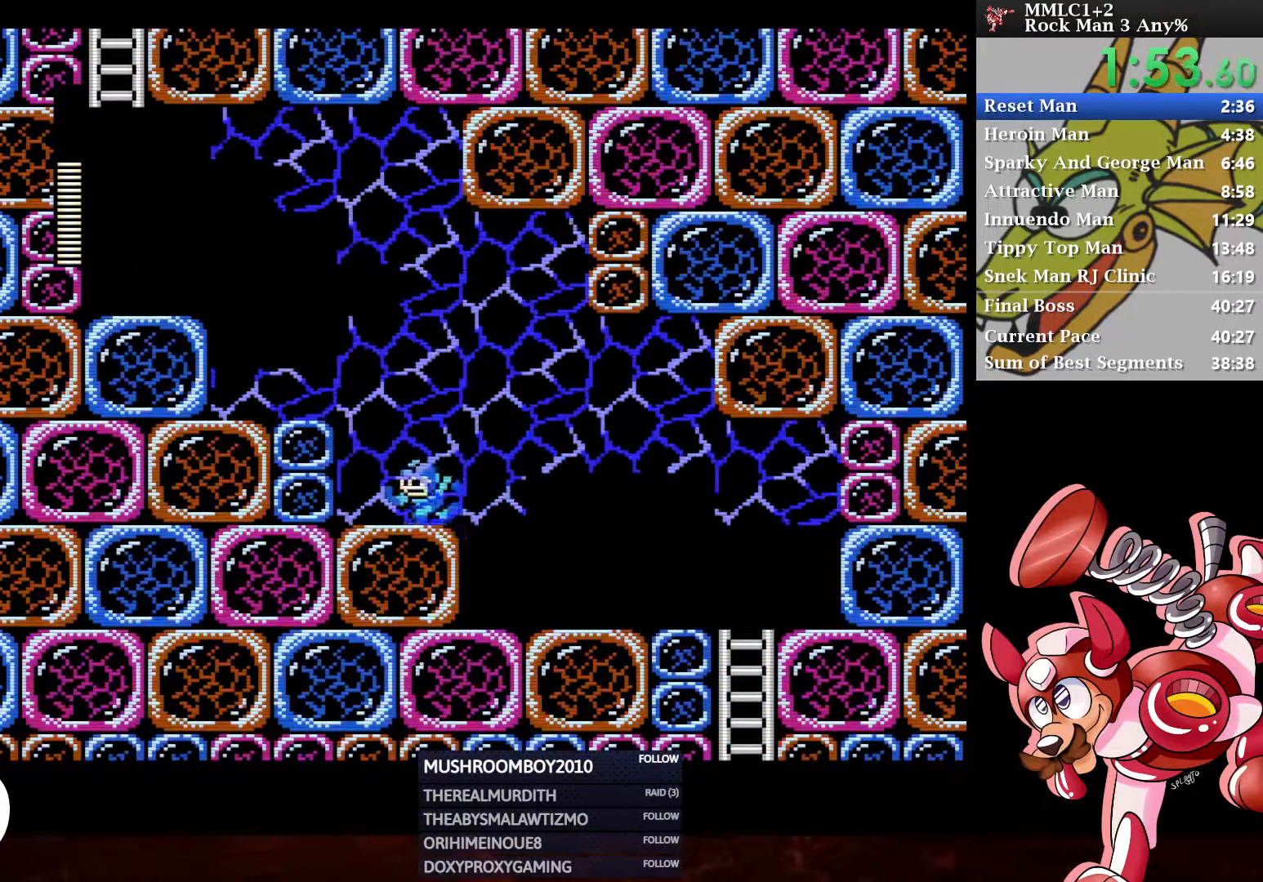
{"buttons": ["A", "DPAD_LEFT"], "left_stick": "center", "right_stick": "center", "events": [[200, "A", "up"], [400, "A", "down"]]}
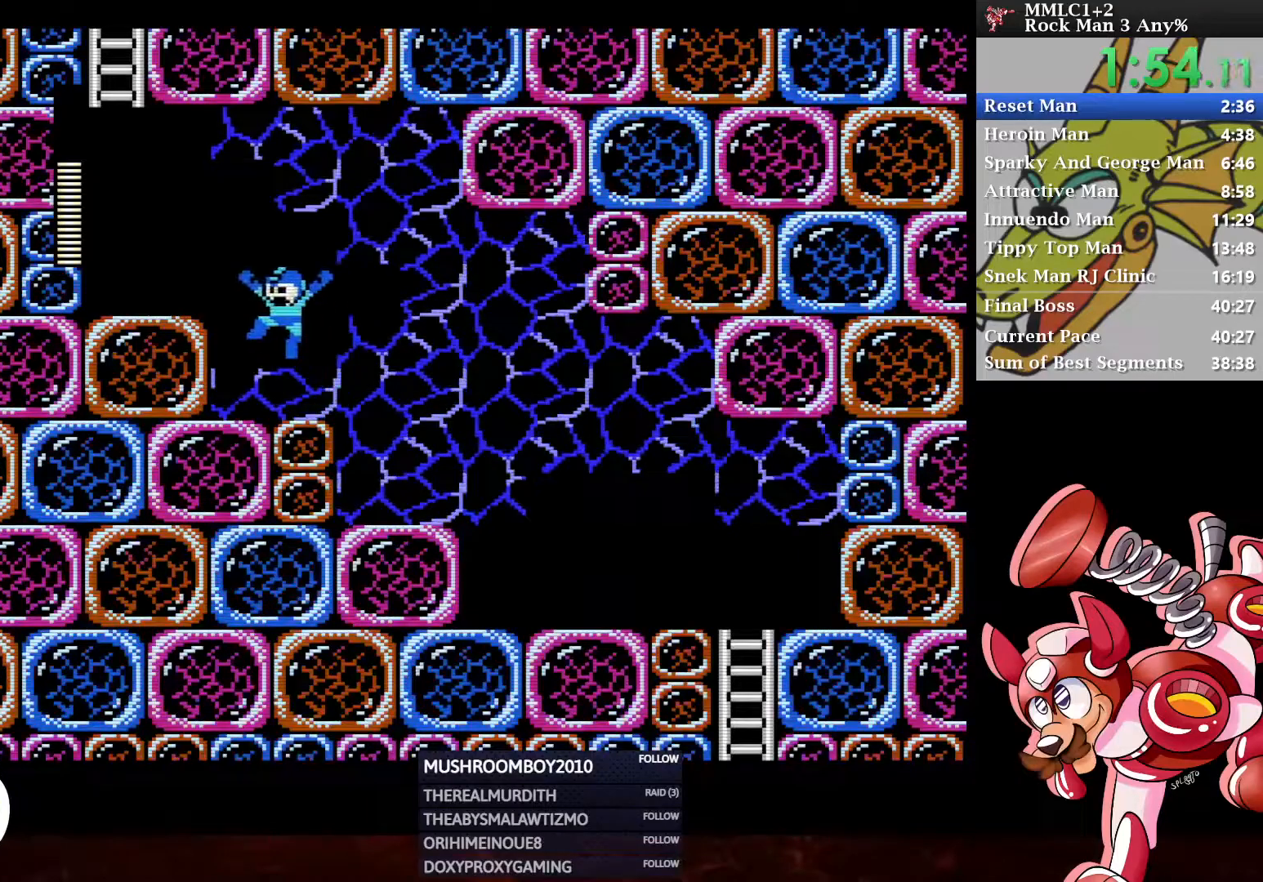
{"buttons": ["A", "DPAD_LEFT"], "left_stick": "center", "right_stick": "center", "events": [[150, "A", "up"], [433, "A", "down"]]}
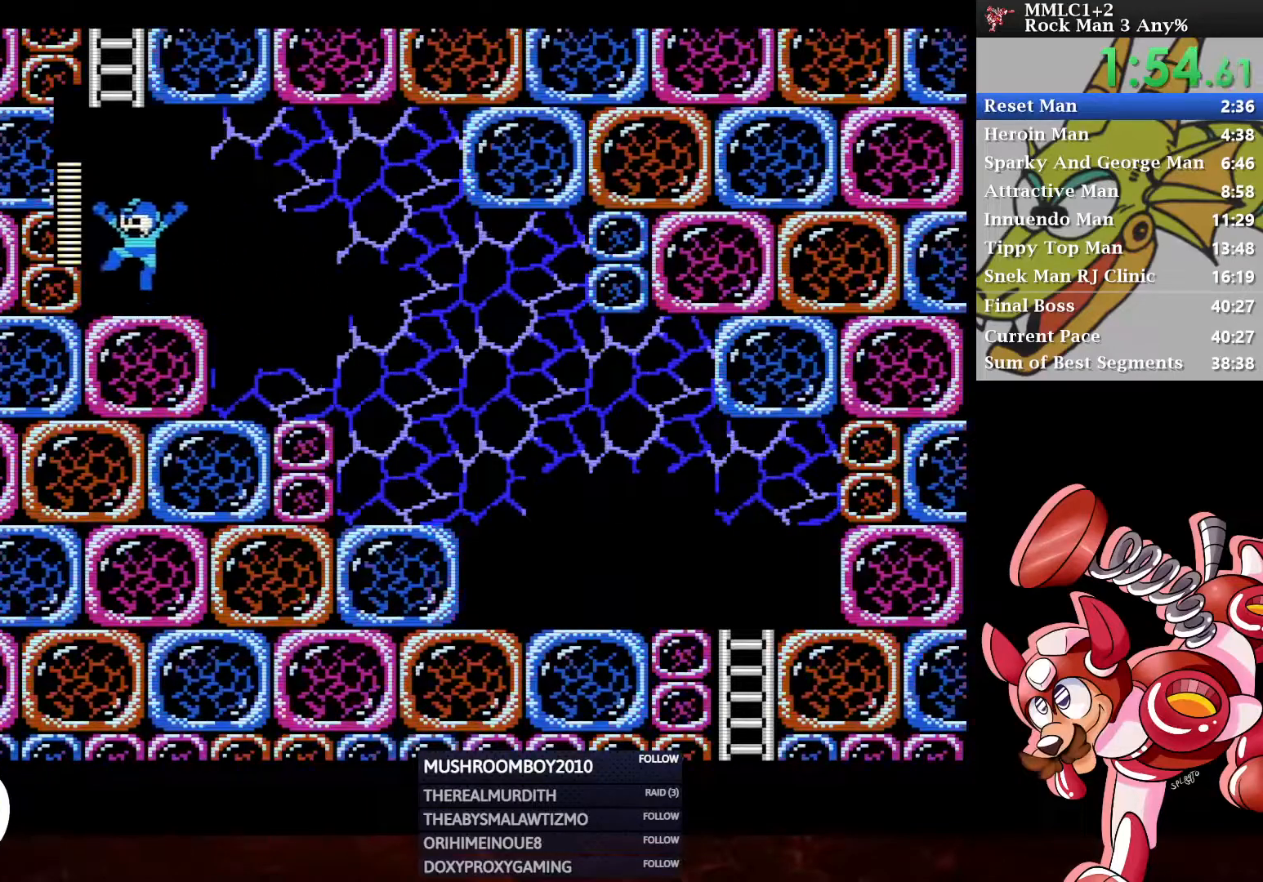
{"buttons": ["DPAD_UP"], "left_stick": "center", "right_stick": "center", "events": [[133, "DPAD_UP", "down"], [167, "DPAD_LEFT", "up"], [250, "A", "up"]]}
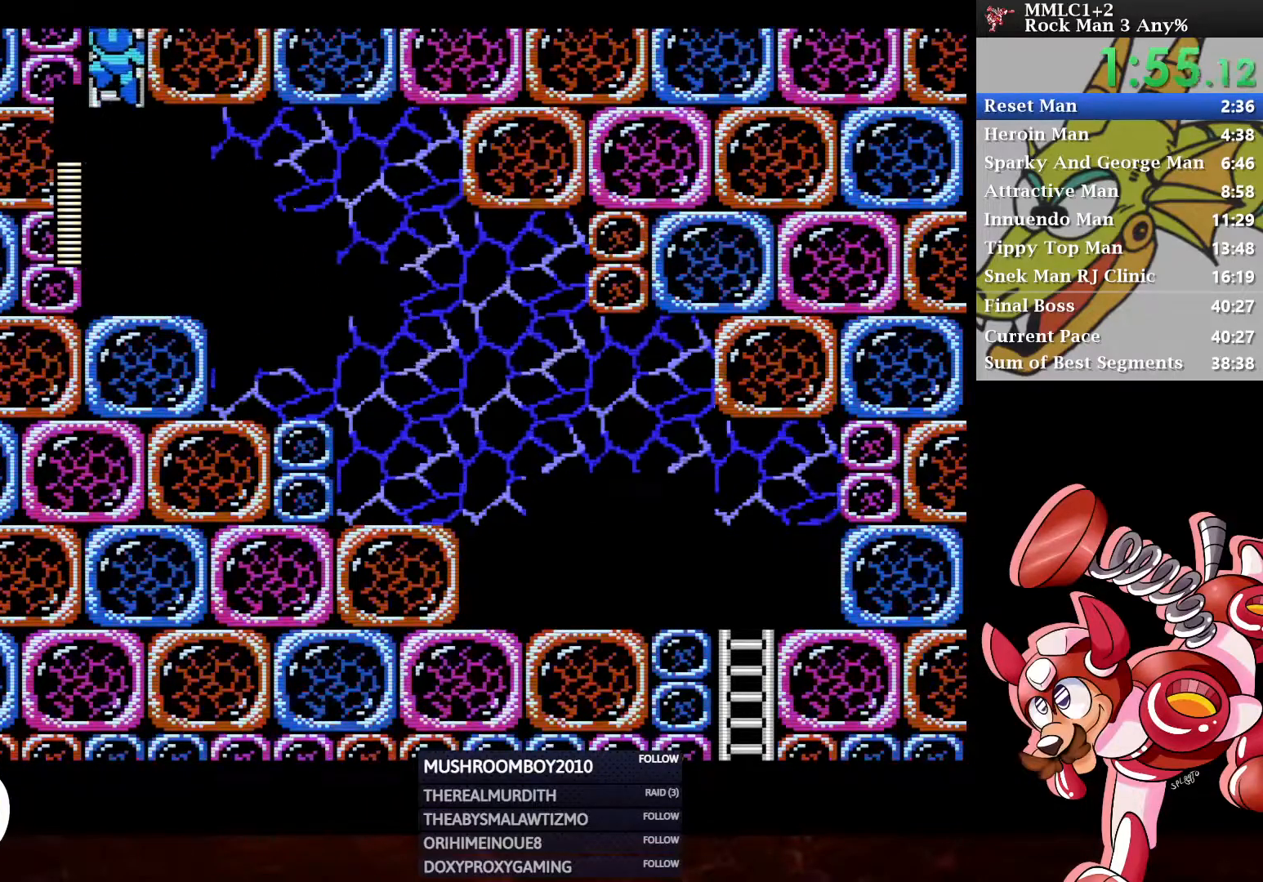
{"buttons": ["DPAD_UP"], "left_stick": "center", "right_stick": "center", "events": []}
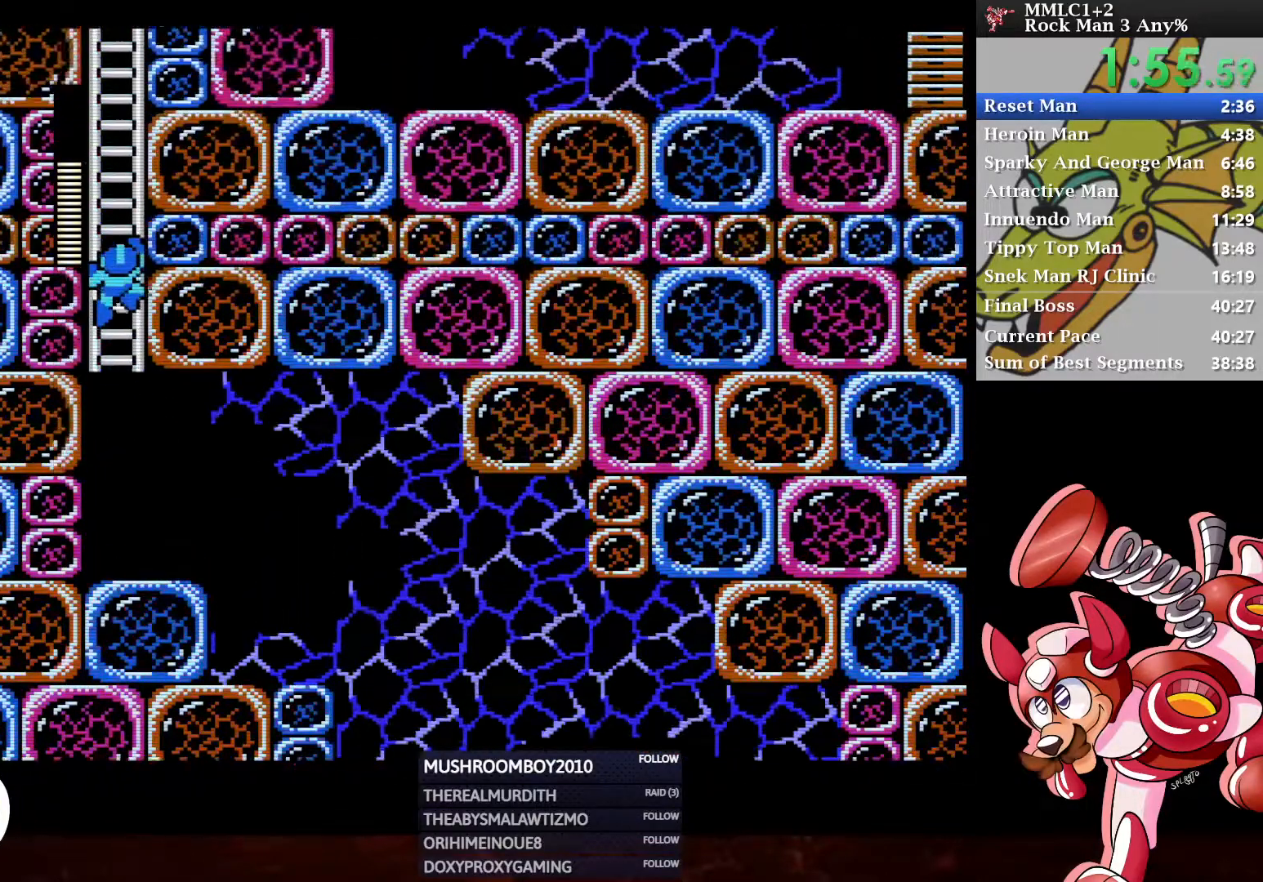
{"buttons": ["DPAD_UP"], "left_stick": "center", "right_stick": "center", "events": []}
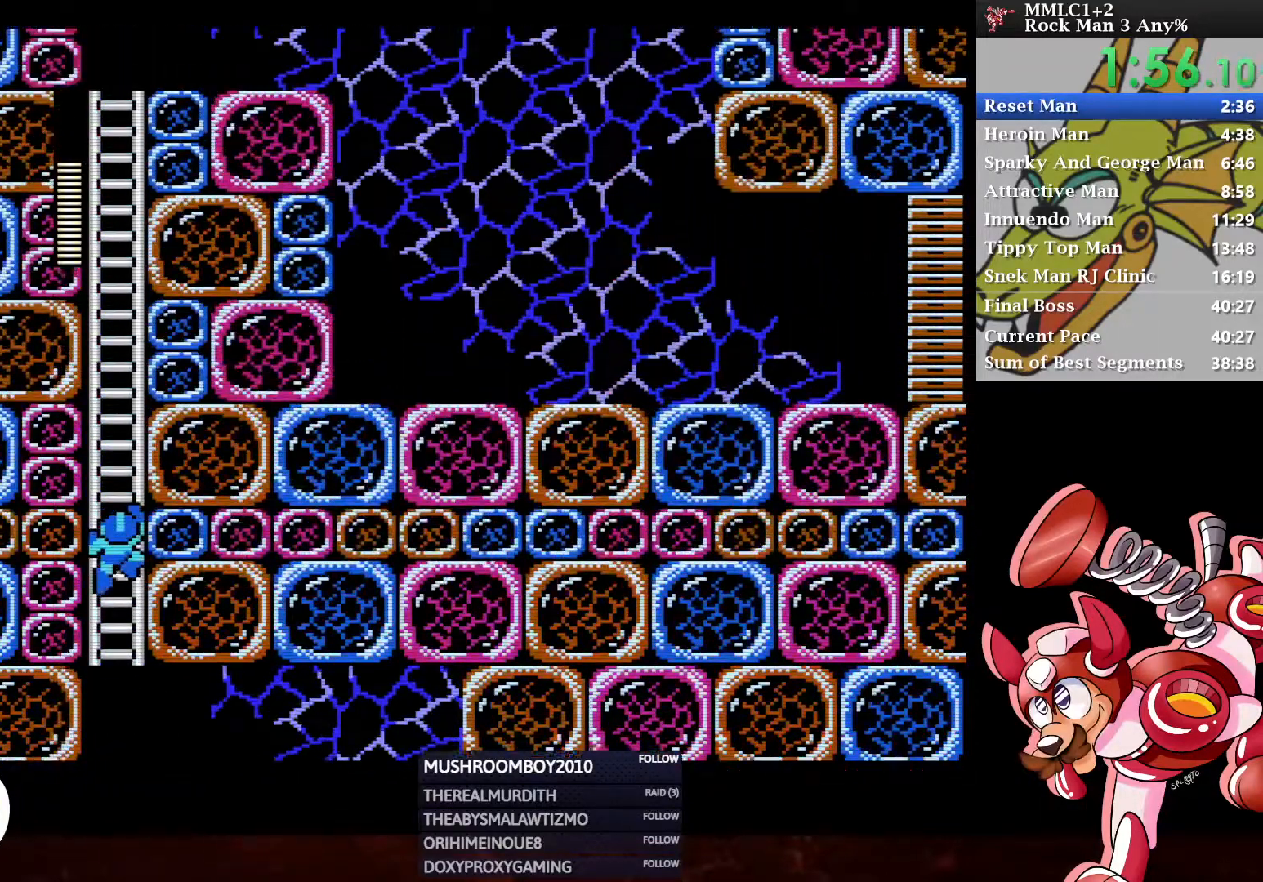
{"buttons": ["DPAD_UP"], "left_stick": "center", "right_stick": "center", "events": []}